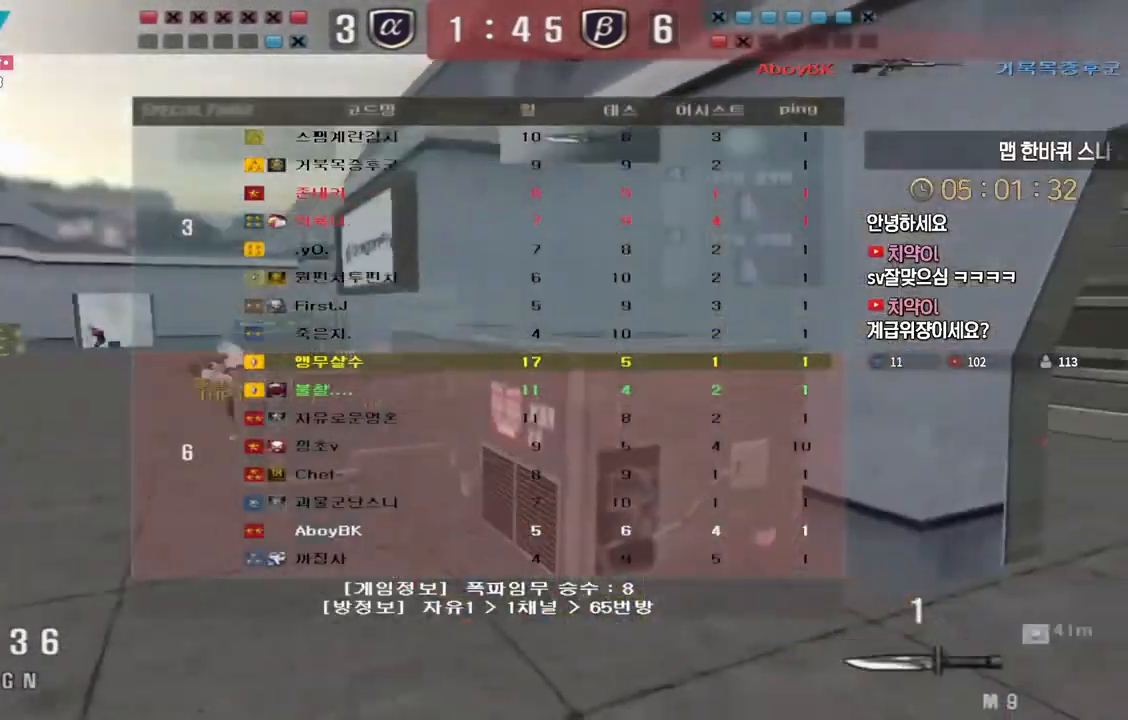
Gameplay with keyboard; each line is a JSON object with the keys held at the frame after it. "events" lists presses ("down") and releases ("up") of "a", "ctrl", "d", "e", "f", "q", "r", "s", "shift", "space", "tab" and "w" between this image and that frame as [ms after this image, input, new state], when the widget could be followed in between. No other keys are recorded. Mouse input is not recorded.
{"keys": [], "events": [[167, "tab", "up"], [283, "shift", "down"], [300, "w", "up"], [317, "d", "up"], [333, "space", "down"], [350, "shift", "up"], [383, "space", "up"]]}
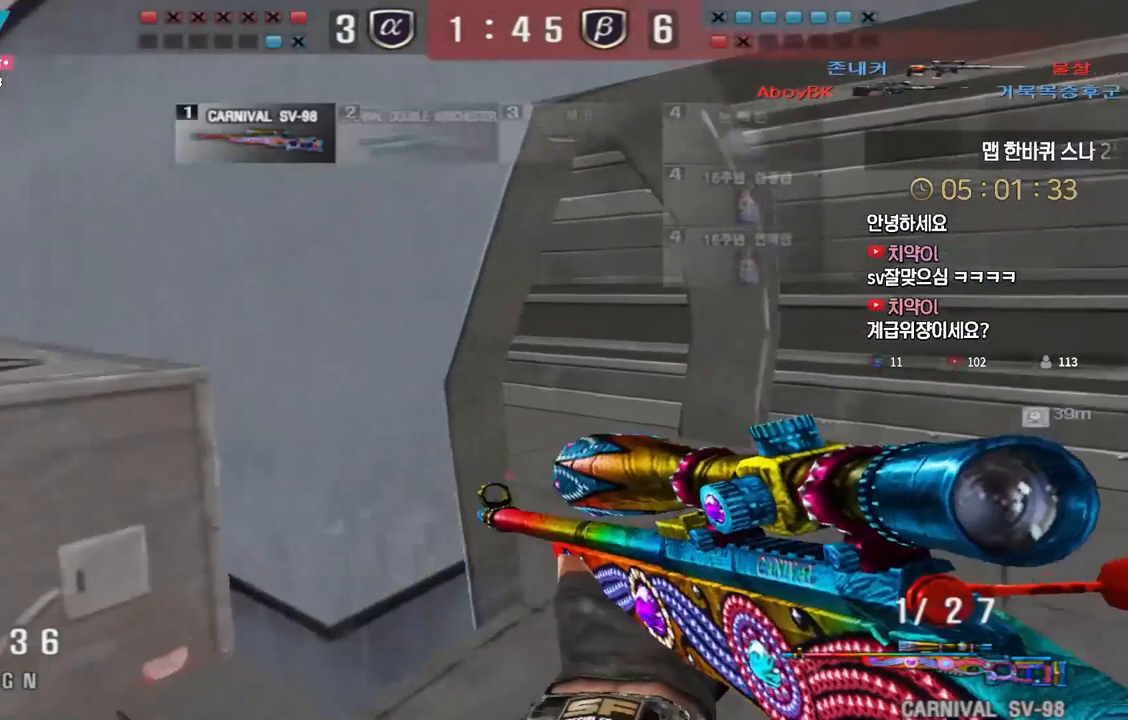
{"keys": ["a", "w"], "events": [[67, "d", "down"], [83, "s", "down"], [350, "a", "down"], [367, "d", "up"], [417, "s", "up"], [500, "w", "down"]]}
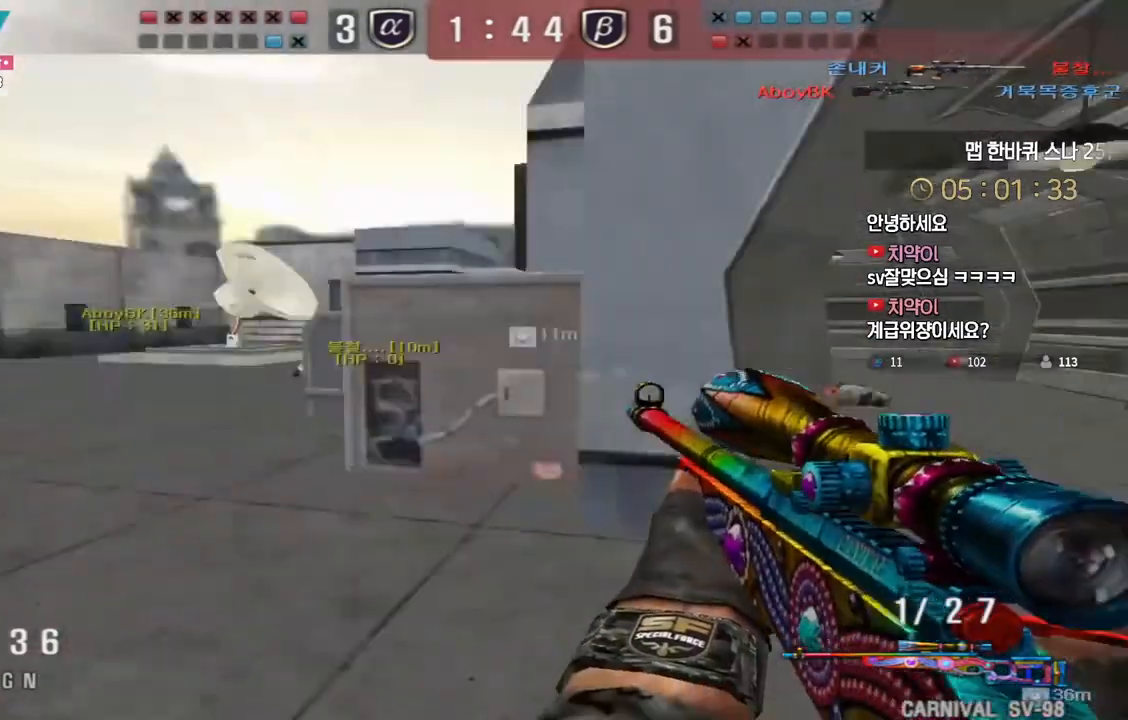
{"keys": ["a", "w"], "events": [[150, "shift", "down"], [167, "w", "up"], [183, "a", "up"], [183, "space", "down"], [200, "shift", "up"], [233, "space", "up"], [250, "a", "down"], [250, "w", "down"]]}
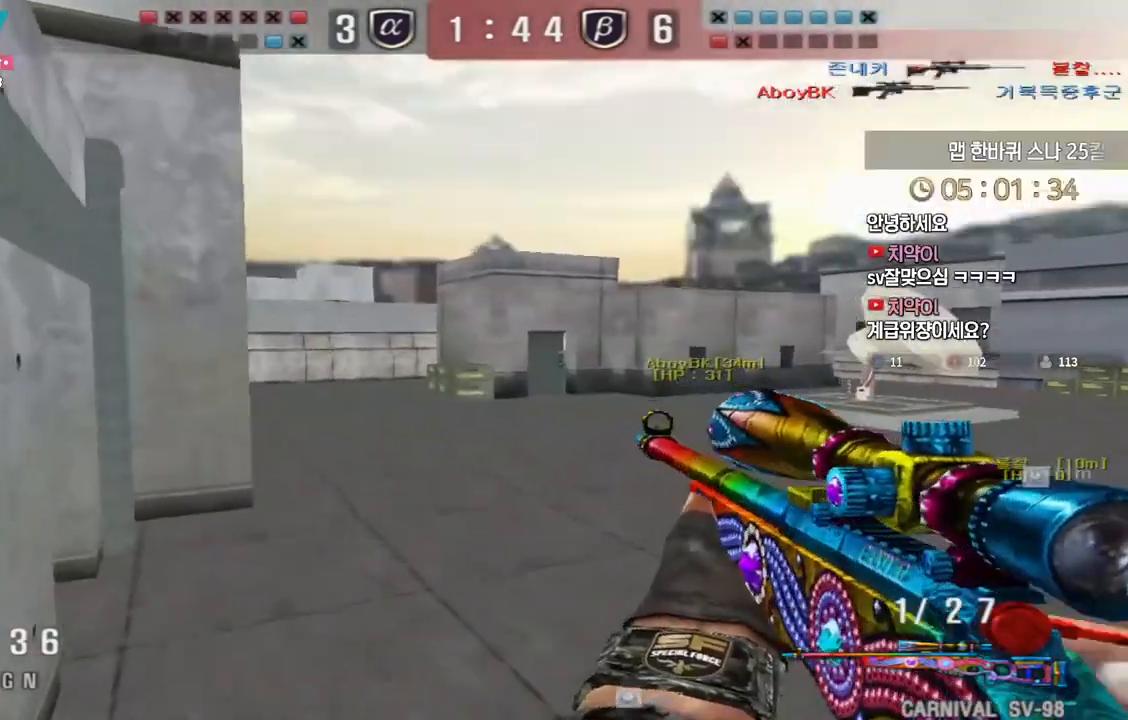
{"keys": ["shift"], "events": [[167, "w", "up"], [450, "shift", "down"], [483, "a", "up"]]}
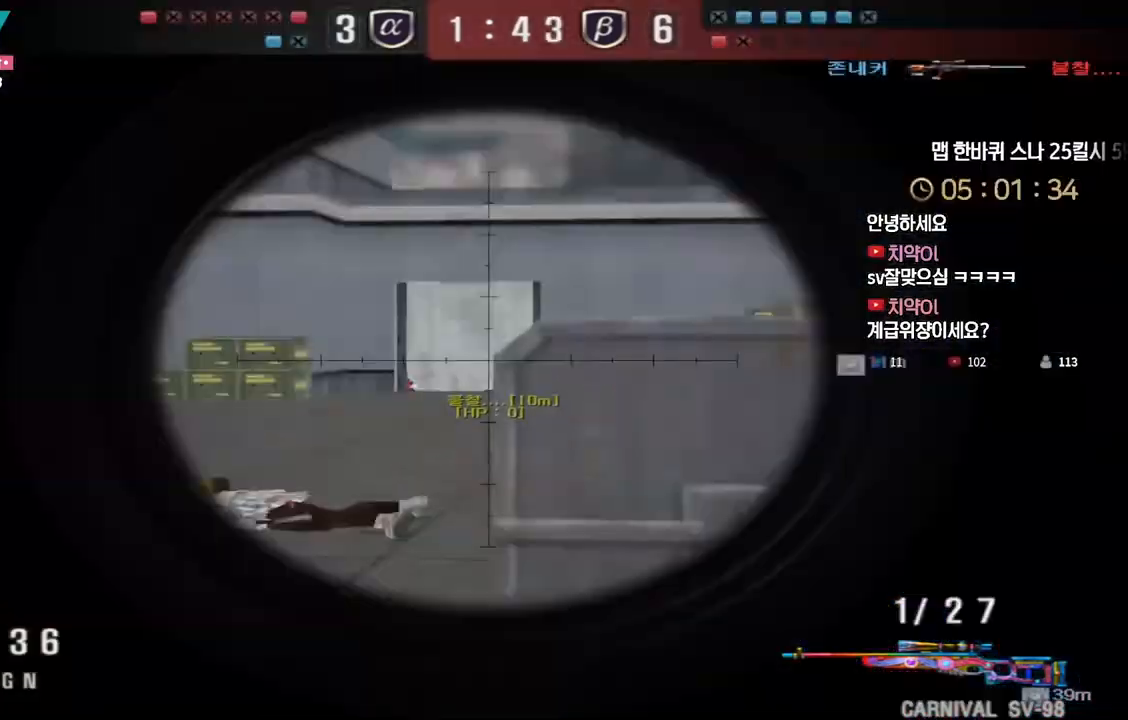
{"keys": ["d", "w"], "events": [[467, "d", "down"], [467, "shift", "up"], [467, "w", "down"]]}
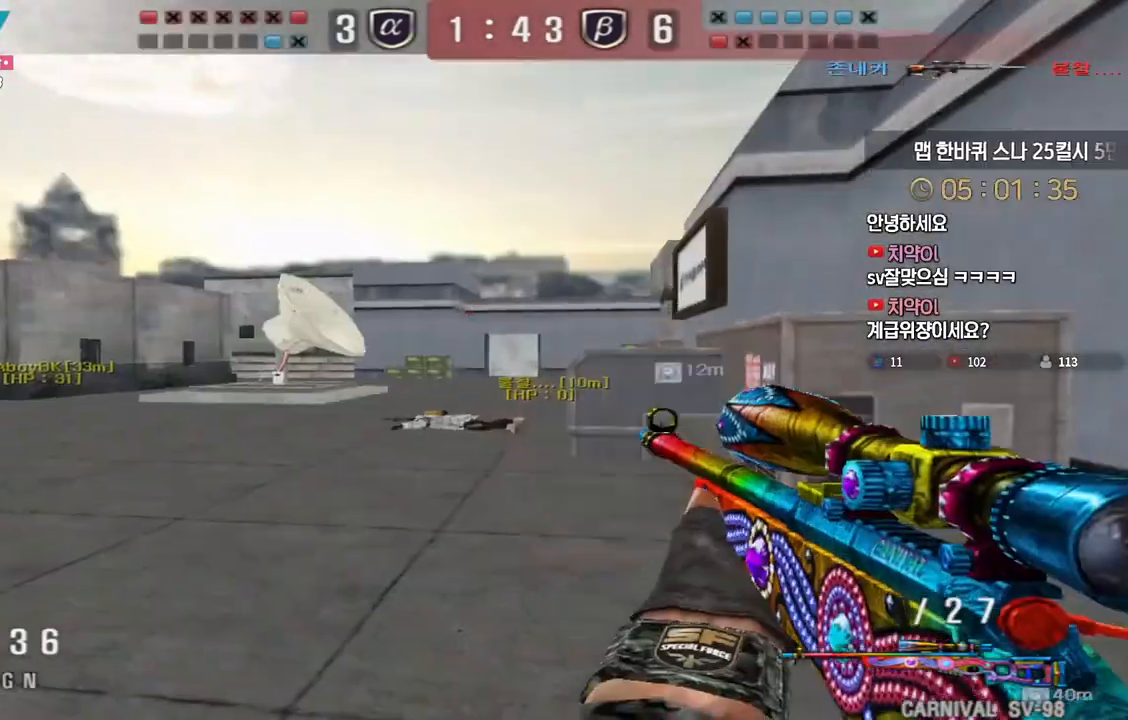
{"keys": ["d", "w"], "events": [[150, "shift", "down"], [200, "d", "up"], [200, "space", "down"], [200, "w", "up"], [233, "shift", "up"], [267, "d", "down"], [267, "w", "down"], [283, "space", "up"]]}
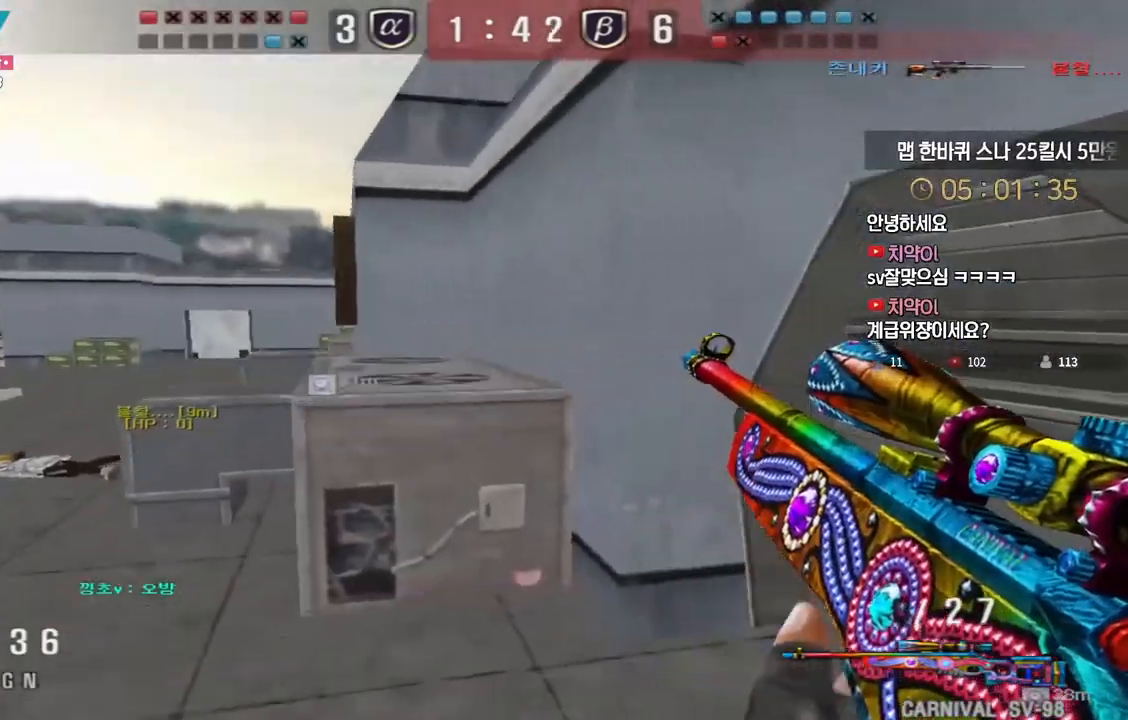
{"keys": ["shift", "w"], "events": [[50, "d", "up"], [67, "a", "down"], [367, "shift", "down"], [400, "shift", "up"], [500, "a", "up"], [500, "shift", "down"]]}
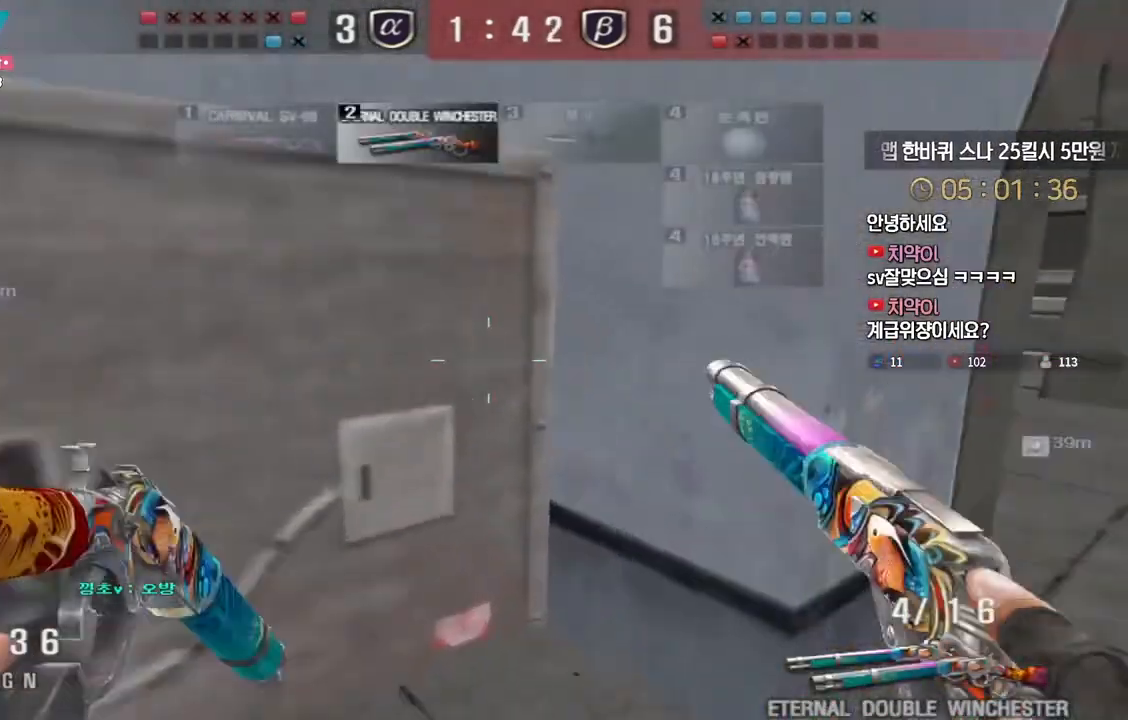
{"keys": [], "events": [[17, "w", "up"], [67, "d", "down"], [83, "w", "down"], [100, "shift", "up"], [350, "ctrl", "down"], [367, "w", "up"], [383, "d", "up"], [383, "space", "down"], [417, "ctrl", "up"], [417, "space", "up"]]}
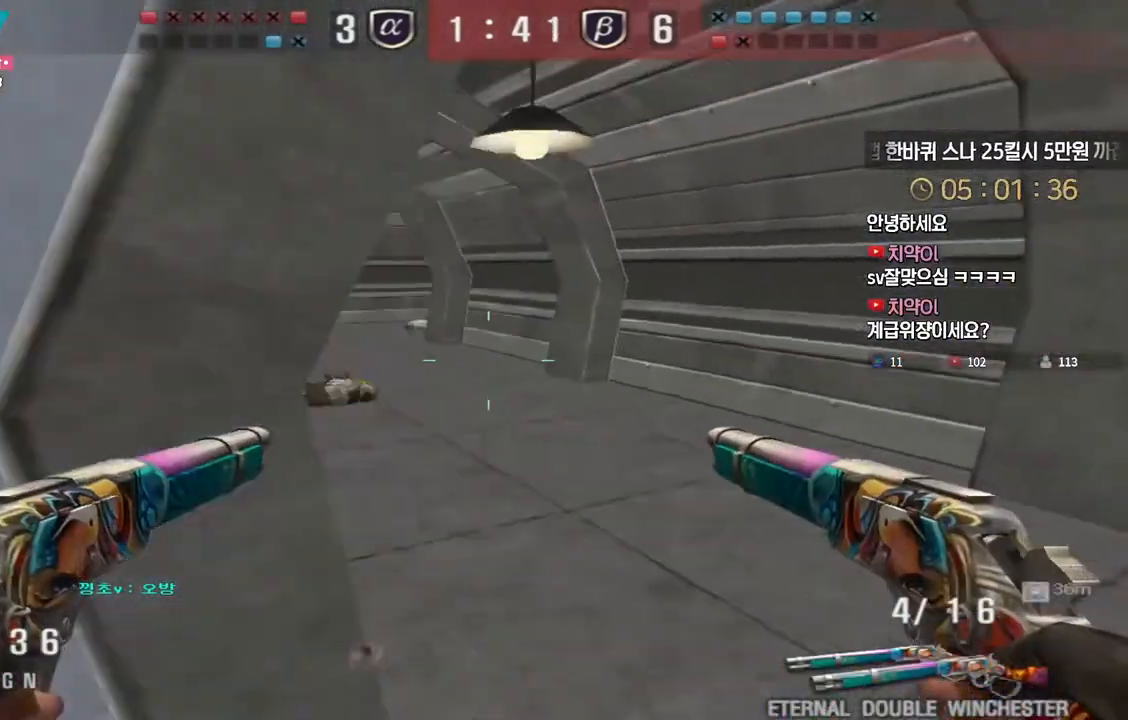
{"keys": ["a", "w"], "events": [[117, "a", "down"], [117, "s", "down"], [350, "s", "up"], [433, "w", "down"]]}
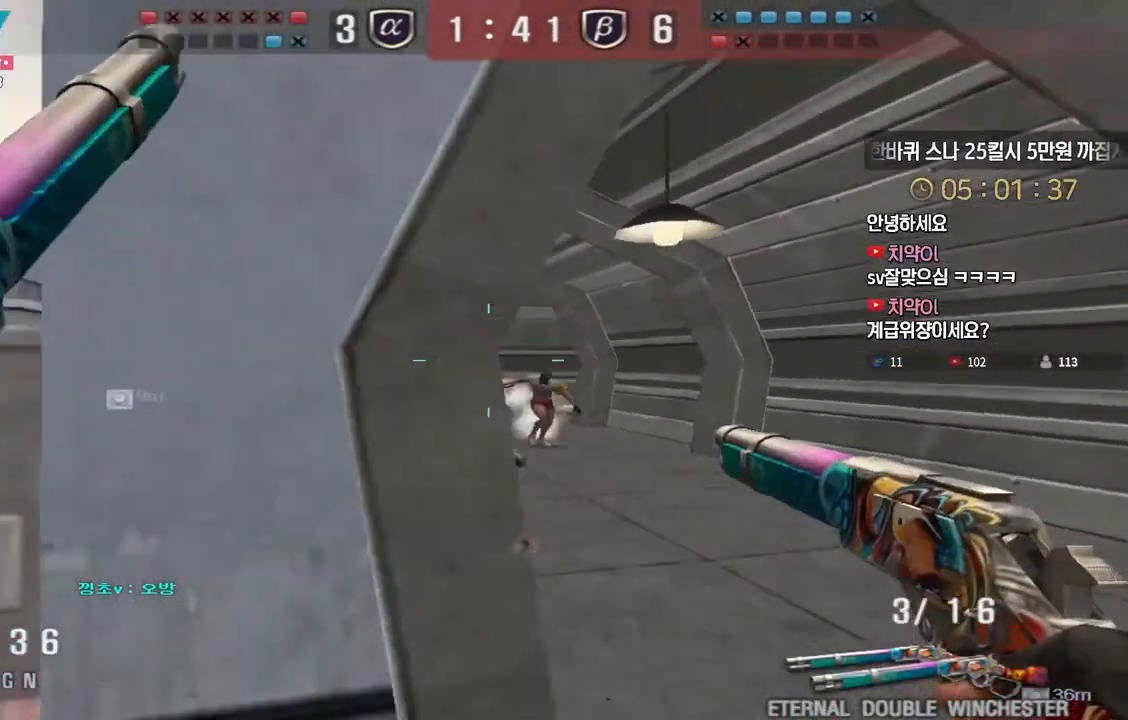
{"keys": ["d", "space", "w"], "events": [[200, "ctrl", "down"], [217, "a", "up"], [217, "w", "up"], [300, "d", "down"], [317, "w", "down"], [350, "ctrl", "up"], [500, "space", "down"]]}
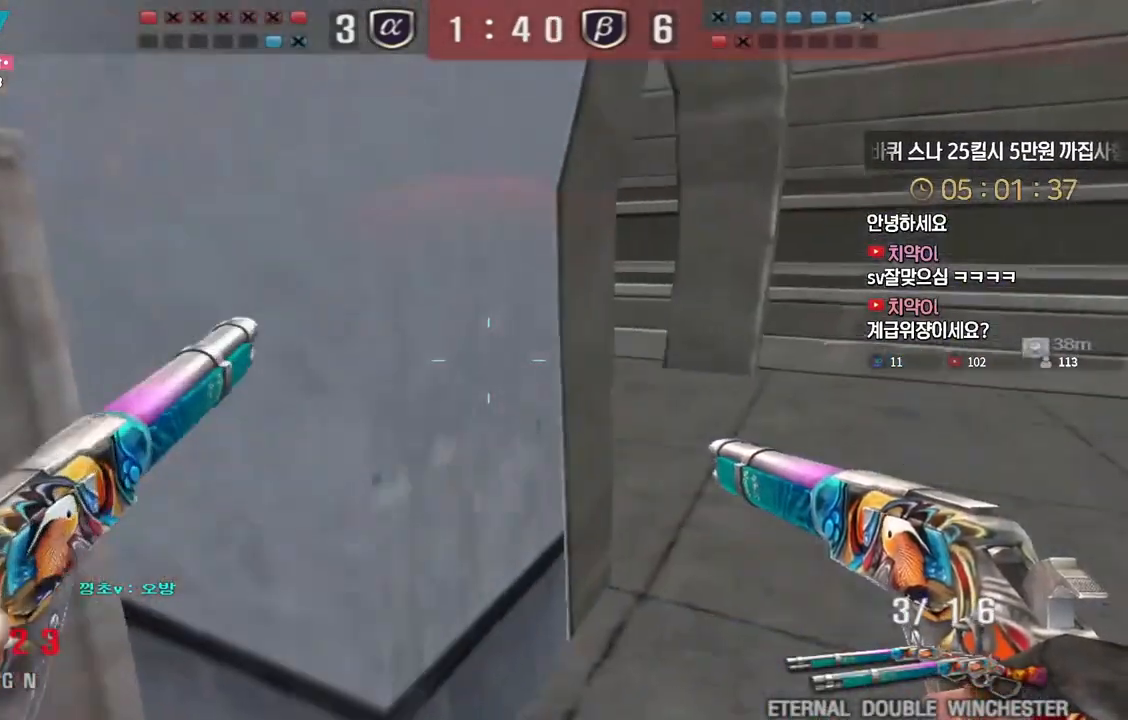
{"keys": ["a", "s"]}
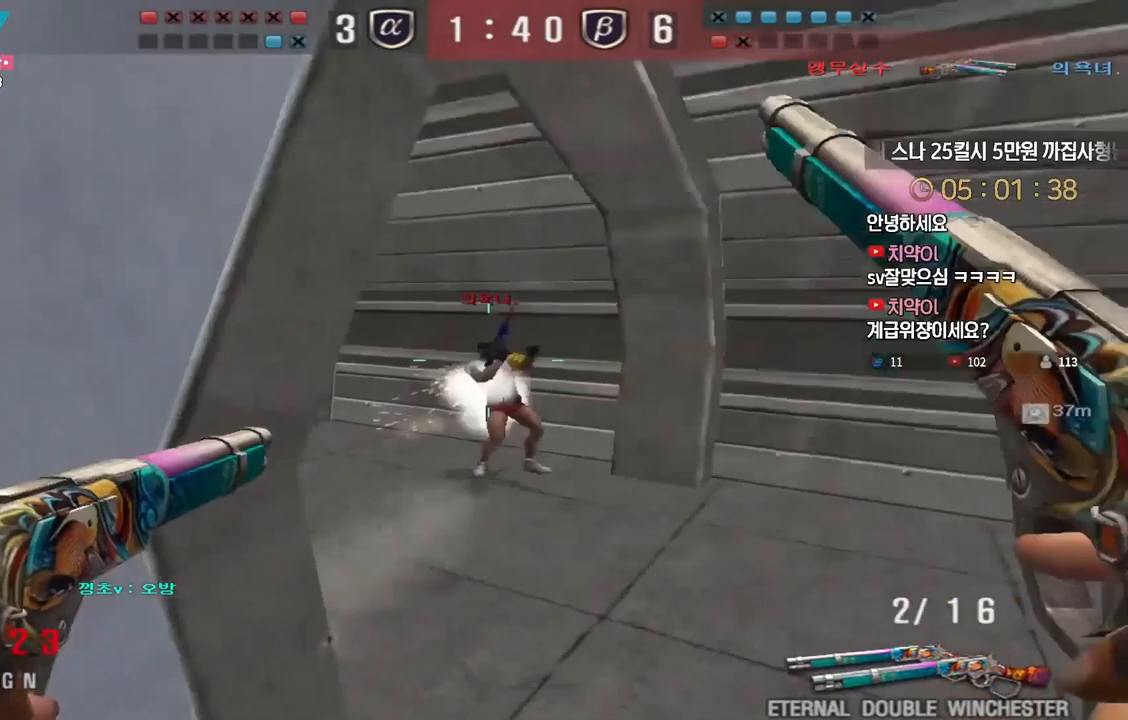
{"keys": ["ctrl"], "events": [[50, "s", "up"], [150, "w", "down"], [200, "w", "up"], [300, "ctrl", "down"], [317, "a", "up"], [317, "d", "down"], [400, "w", "down"], [450, "w", "up"], [467, "d", "up"]]}
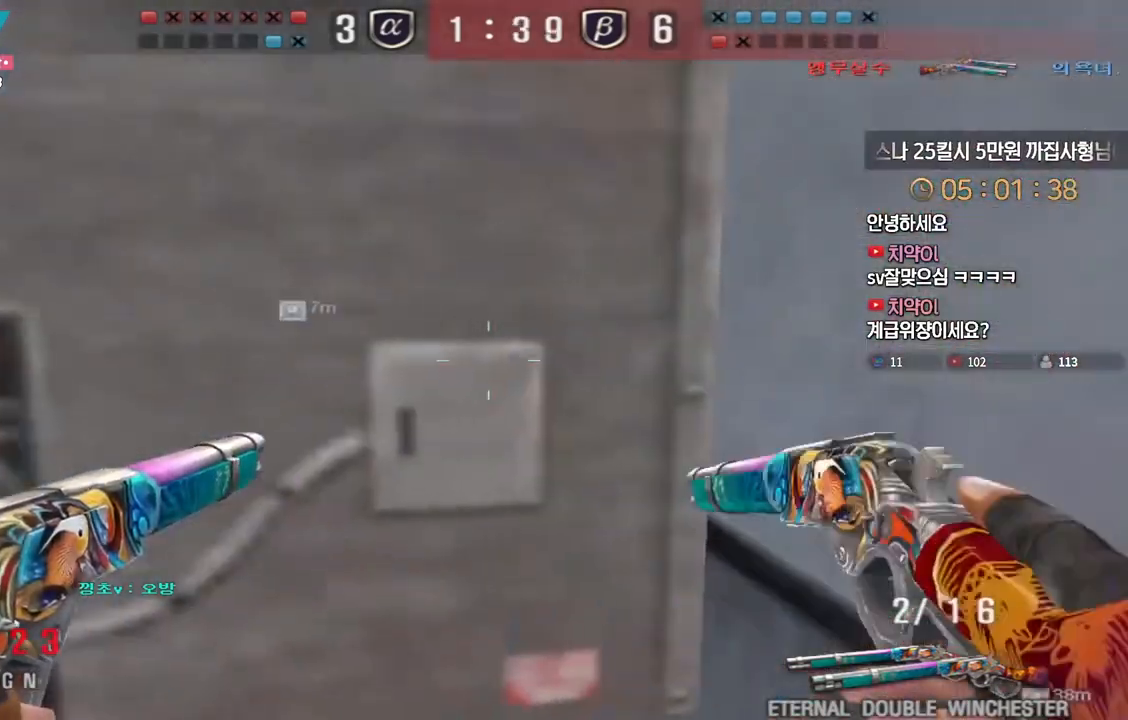
{"keys": ["d", "s"], "events": [[100, "ctrl", "up"], [167, "s", "down"], [250, "r", "down"], [350, "r", "up"], [467, "d", "down"]]}
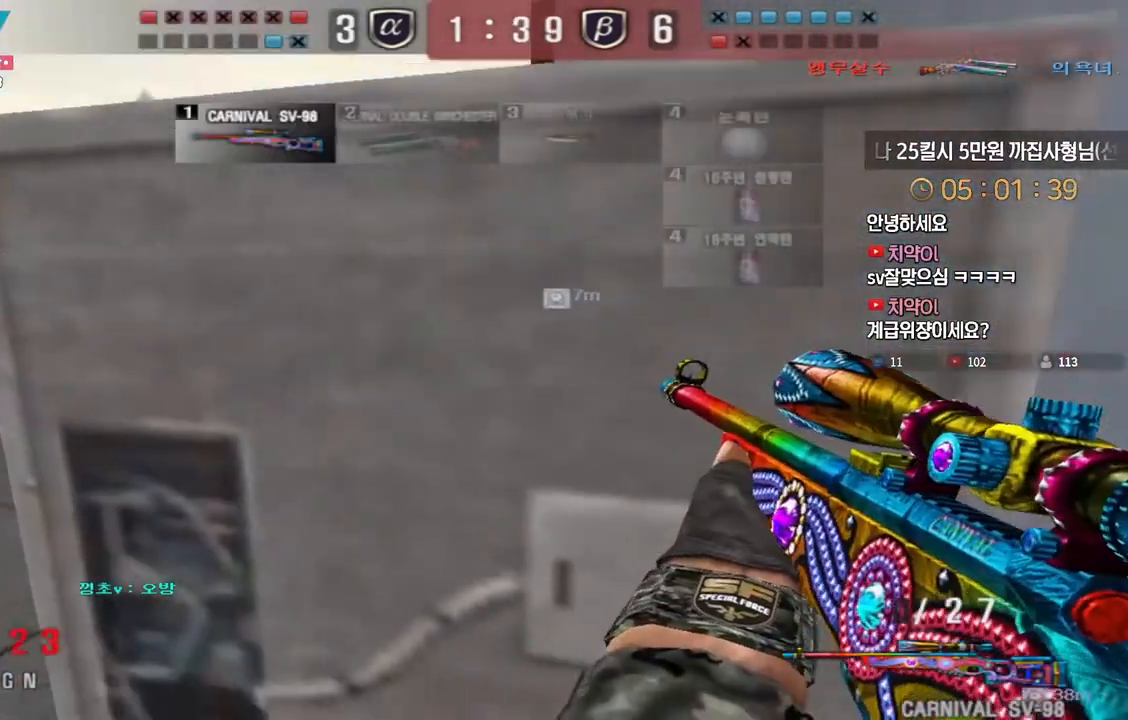
{"keys": ["d", "s"], "events": [[67, "shift", "down"], [83, "d", "up"], [100, "s", "up"], [100, "space", "down"], [150, "shift", "up"], [167, "space", "up"], [183, "a", "down"], [183, "s", "down"], [367, "a", "up"], [367, "d", "down"]]}
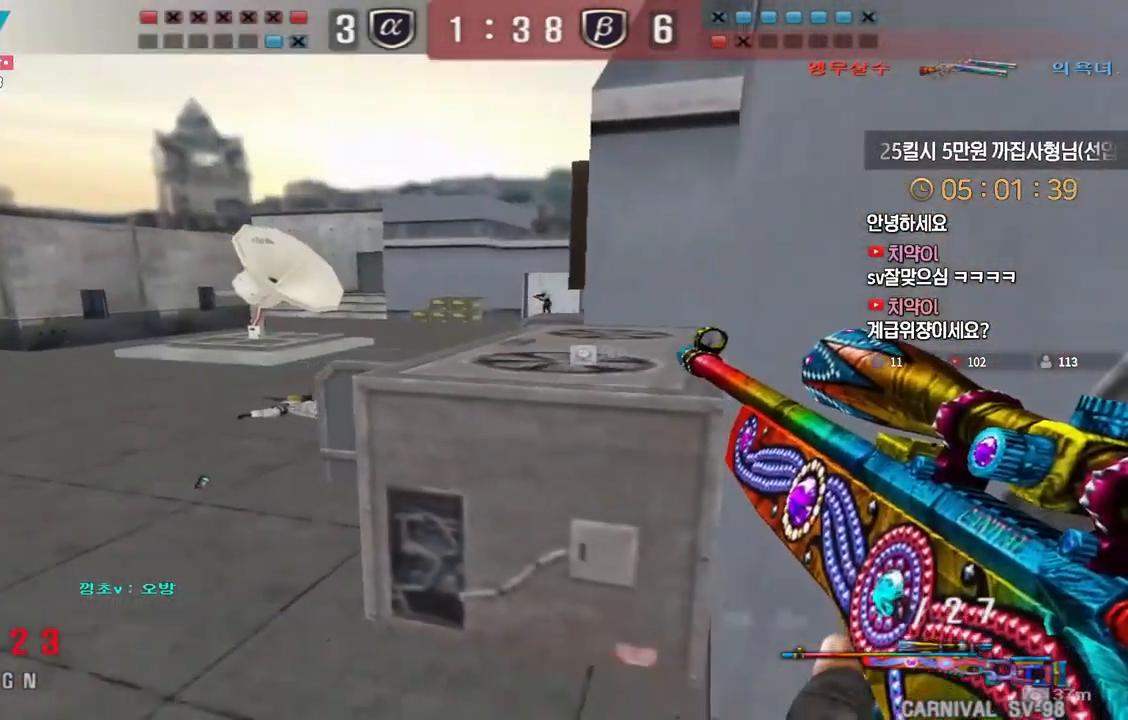
{"keys": ["d", "w"], "events": [[83, "s", "up"], [183, "w", "down"]]}
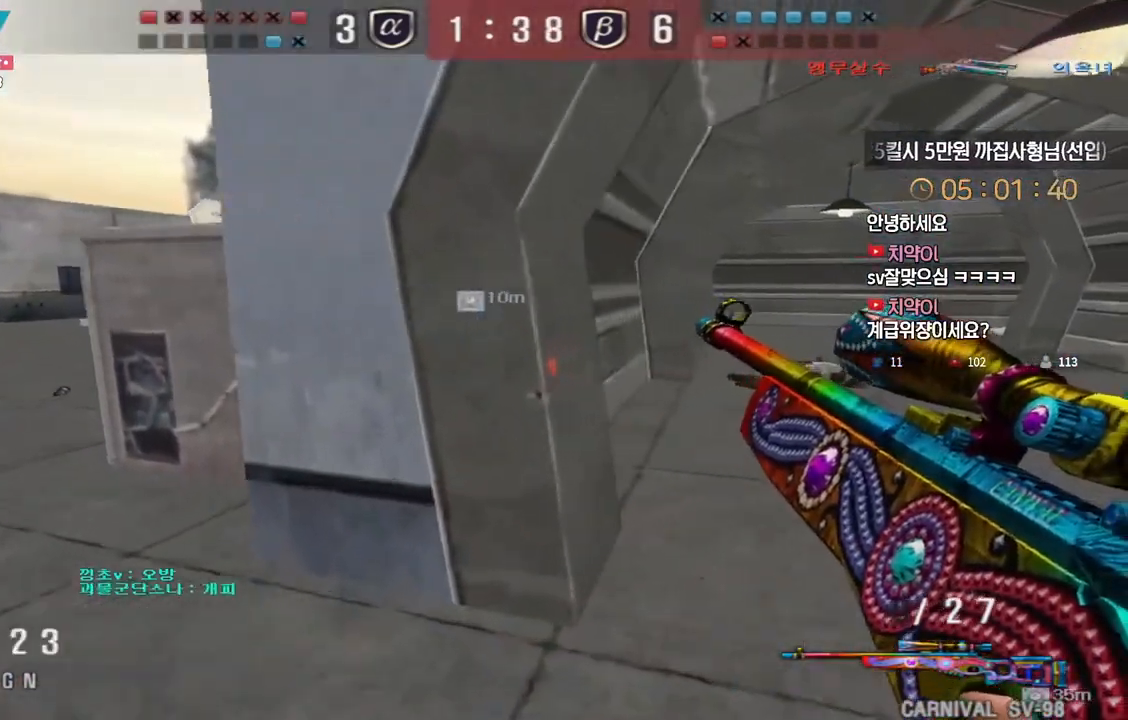
{"keys": ["d", "shift", "tab", "w"], "events": [[17, "shift", "down"], [50, "d", "up"], [50, "w", "up"], [217, "w", "down"], [350, "d", "down"], [350, "tab", "down"]]}
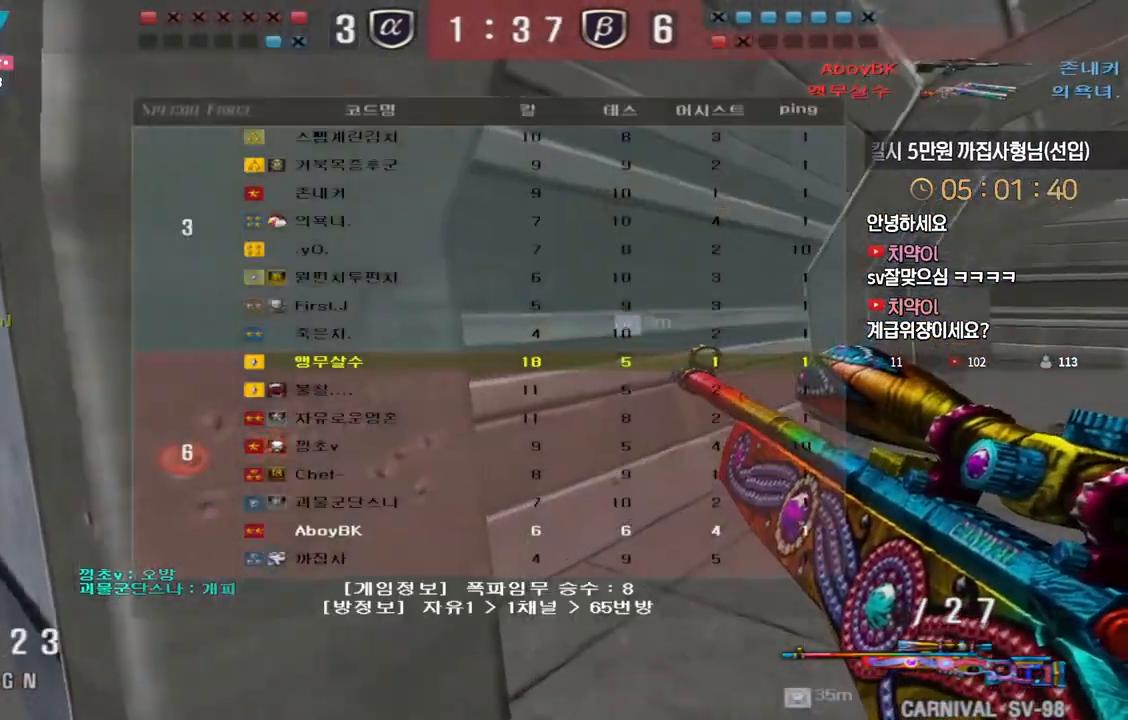
{"keys": ["shift", "w"], "events": [[250, "tab", "up"], [350, "tab", "down"], [367, "d", "up"], [500, "tab", "up"]]}
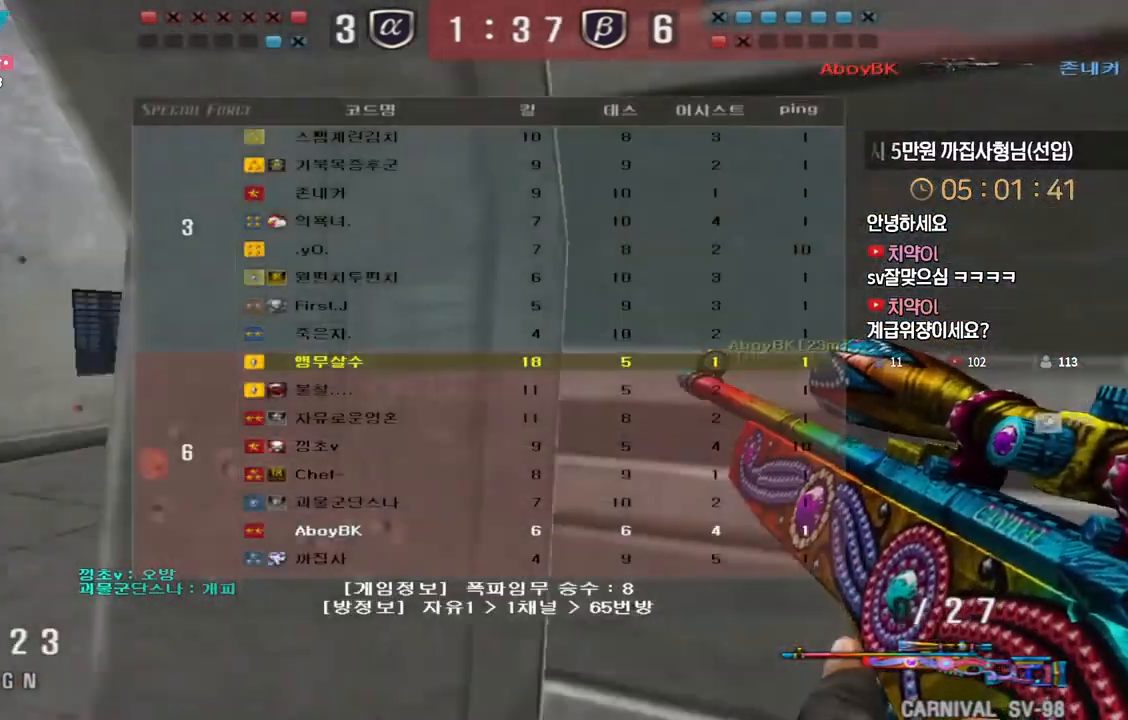
{"keys": ["a", "shift", "w"], "events": [[150, "a", "down"]]}
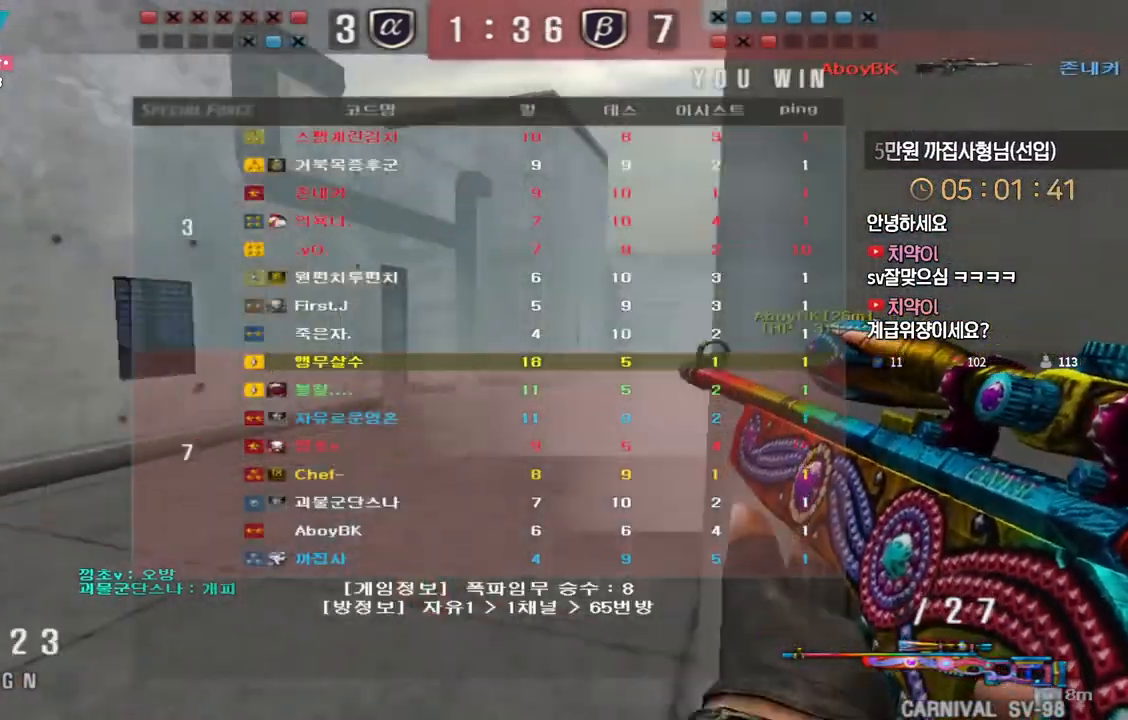
{"keys": ["shift"], "events": [[217, "a", "up"], [417, "w", "up"]]}
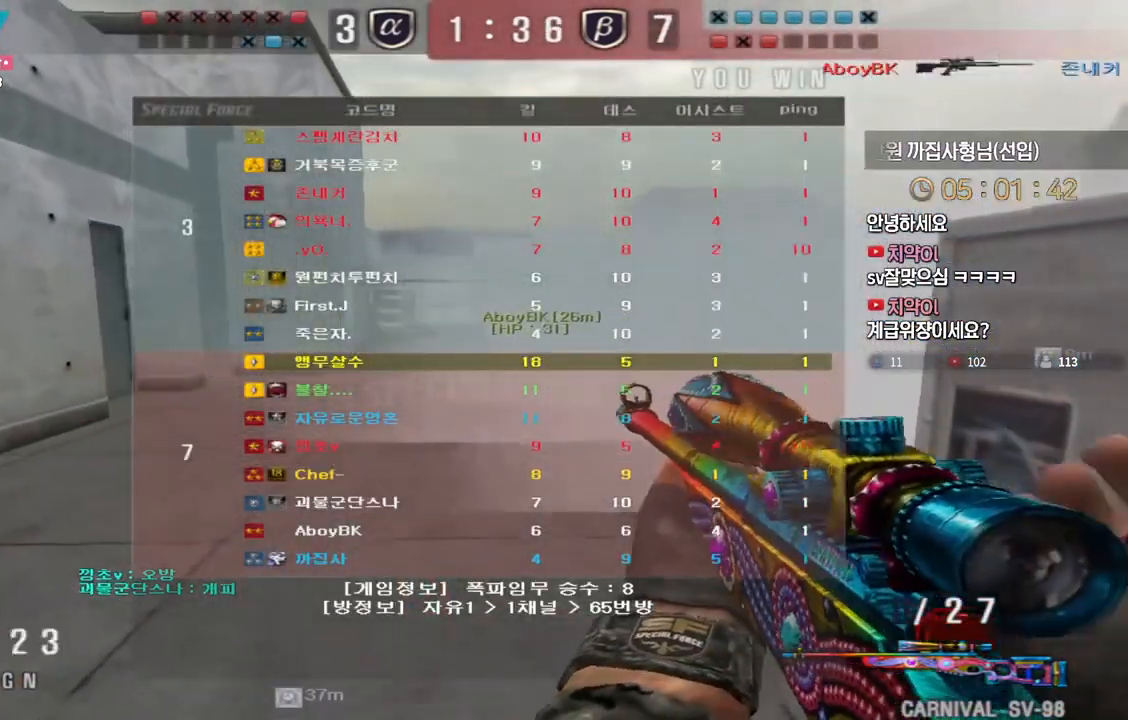
{"keys": ["d", "shift", "w"], "events": [[300, "d", "down"], [317, "w", "down"]]}
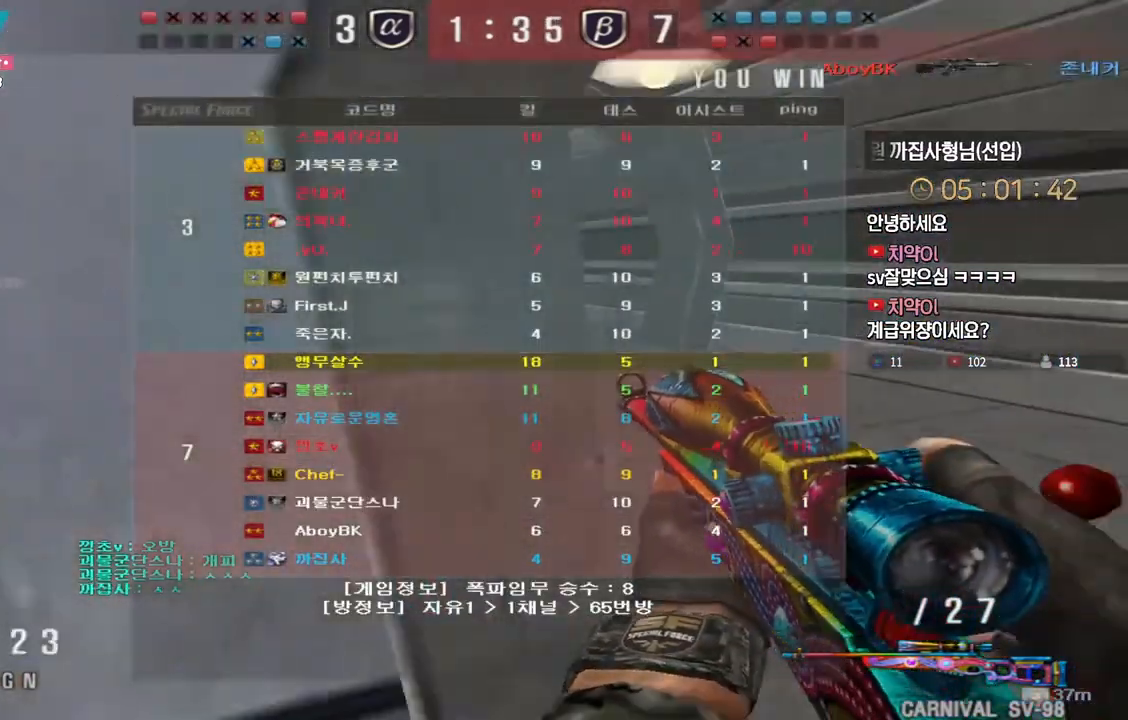
{"keys": ["d", "shift", "w"], "events": []}
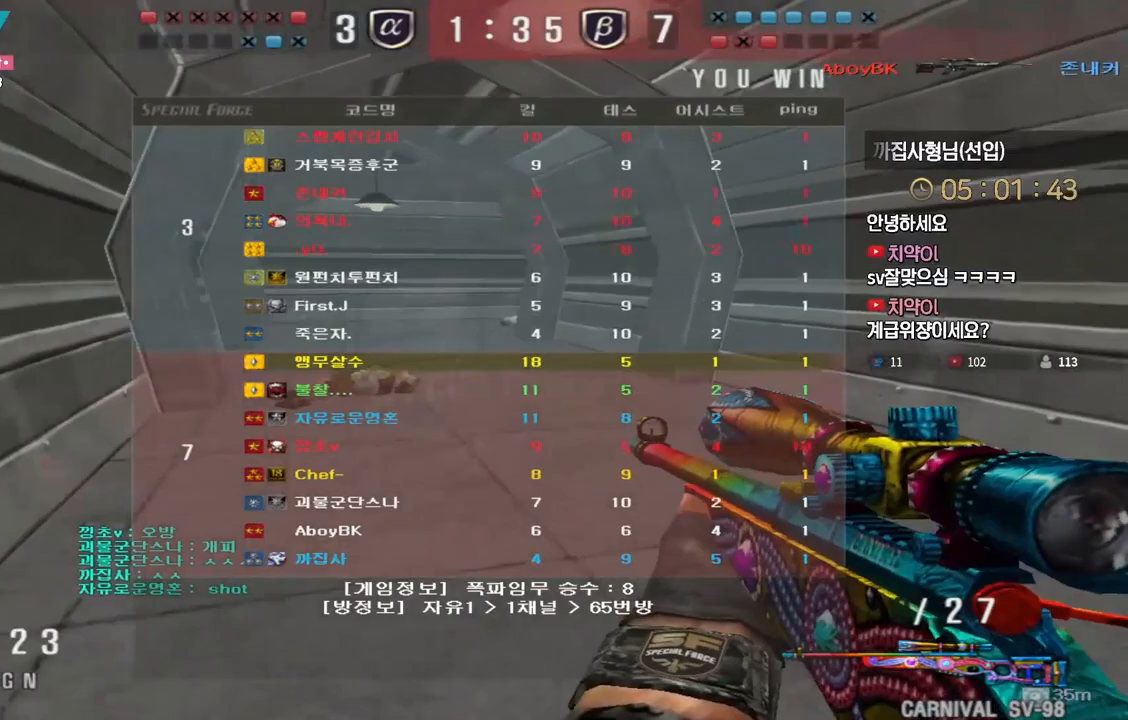
{"keys": ["a", "shift", "w"], "events": [[33, "d", "up"], [250, "a", "down"]]}
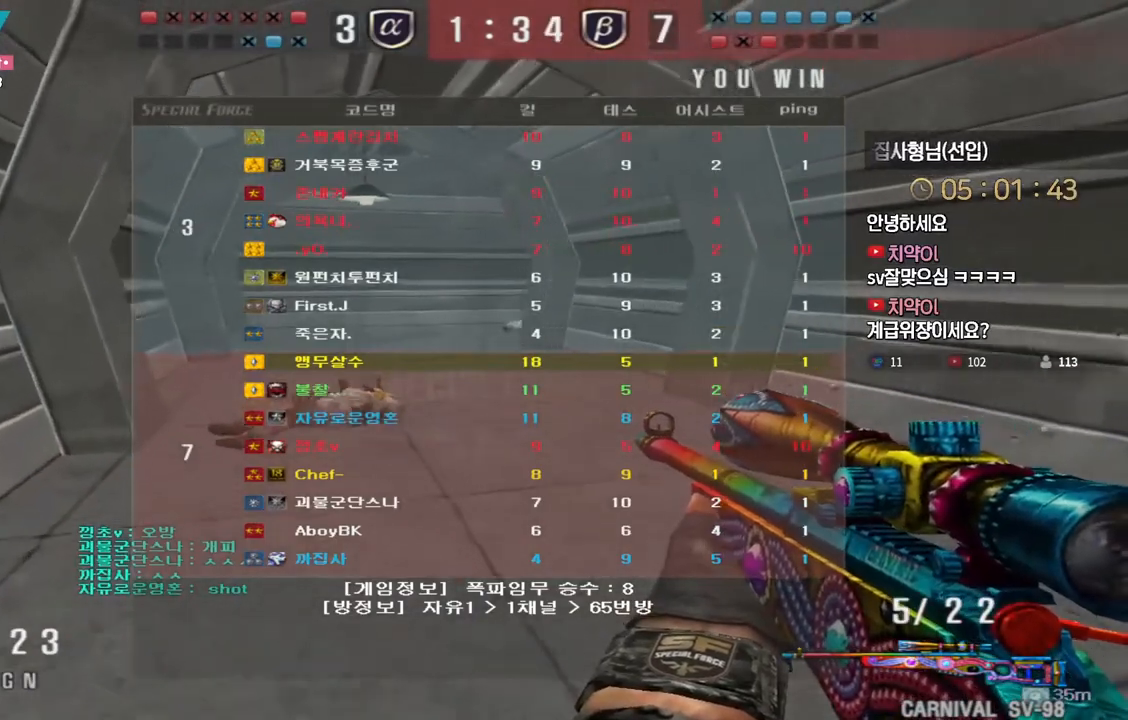
{"keys": ["a", "shift", "w"], "events": []}
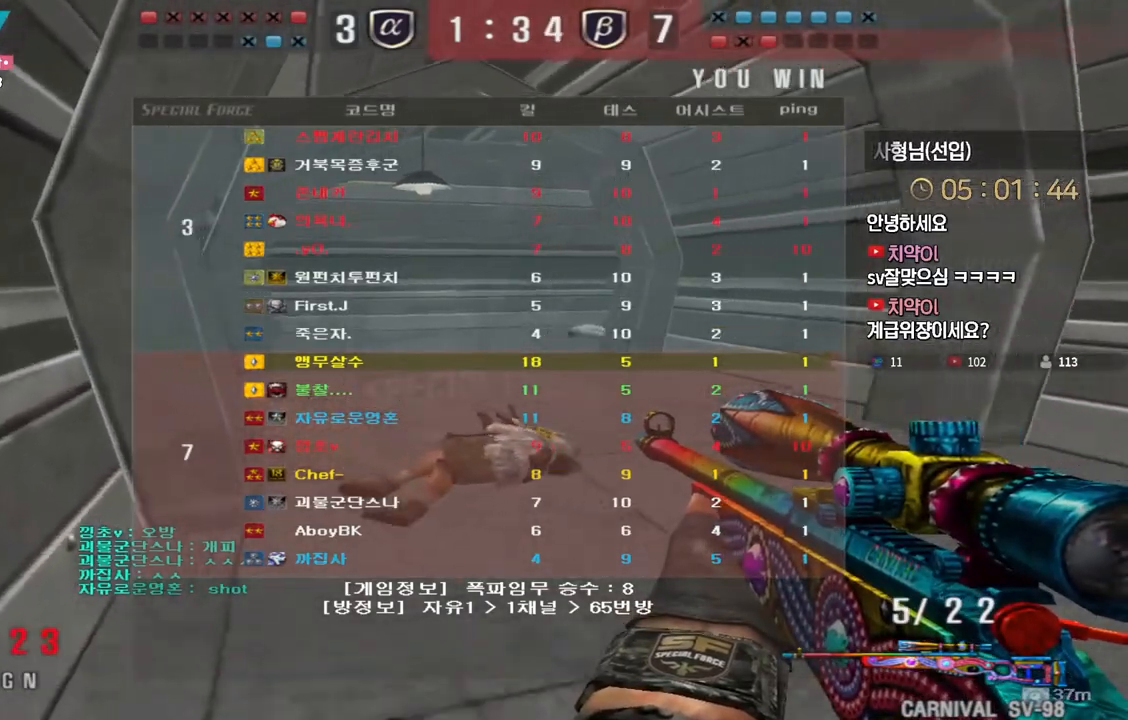
{"keys": ["a", "shift", "w"], "events": []}
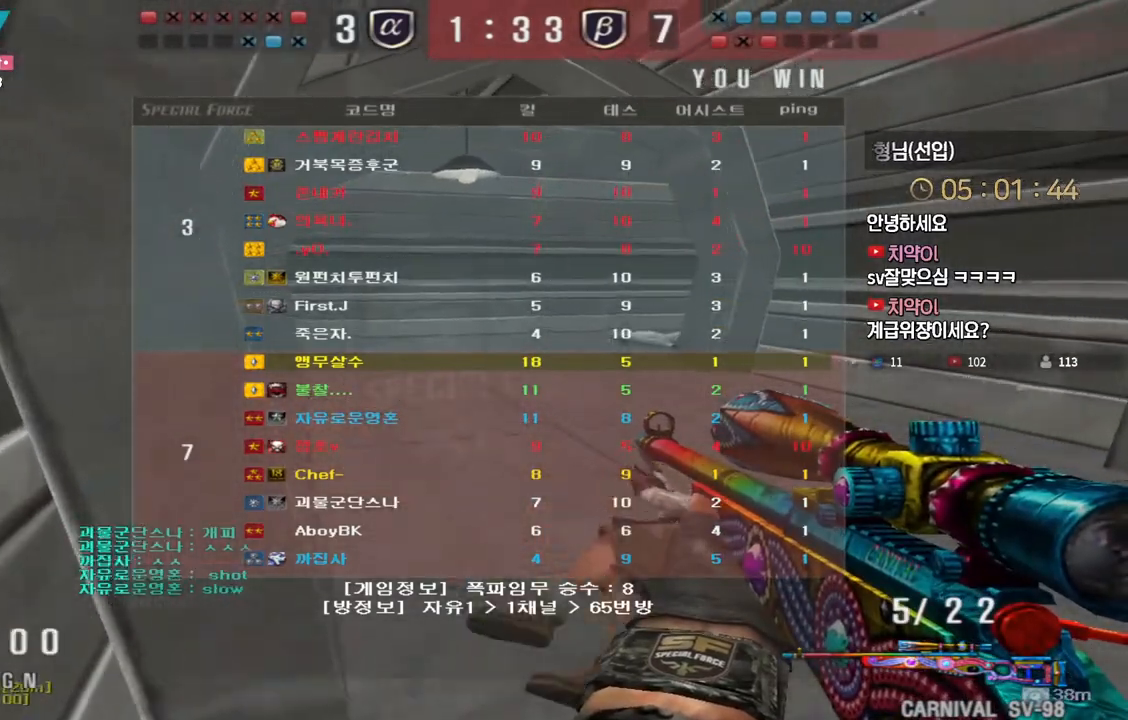
{"keys": ["shift", "w"], "events": [[50, "a", "up"], [150, "d", "down"], [383, "d", "up"]]}
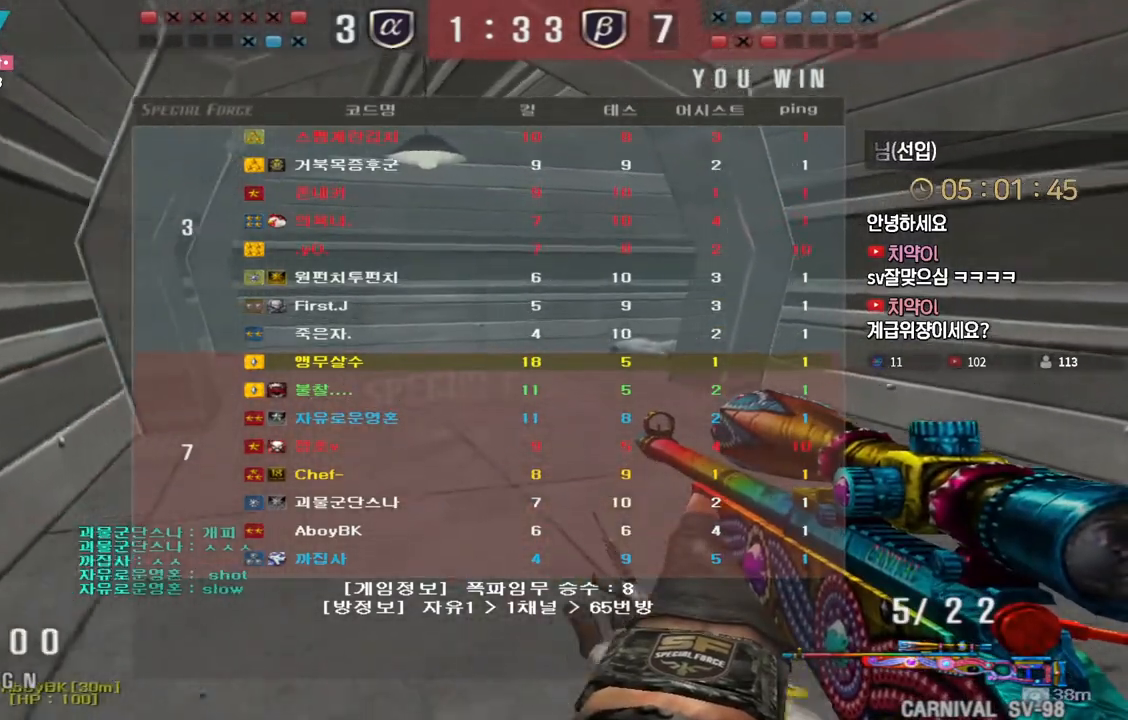
{"keys": ["a", "w"], "events": [[33, "shift", "up"], [50, "a", "down"], [167, "shift", "down"], [200, "a", "up"], [200, "space", "down"], [200, "w", "up"], [233, "shift", "up"], [250, "space", "up"], [283, "a", "down"], [283, "w", "down"]]}
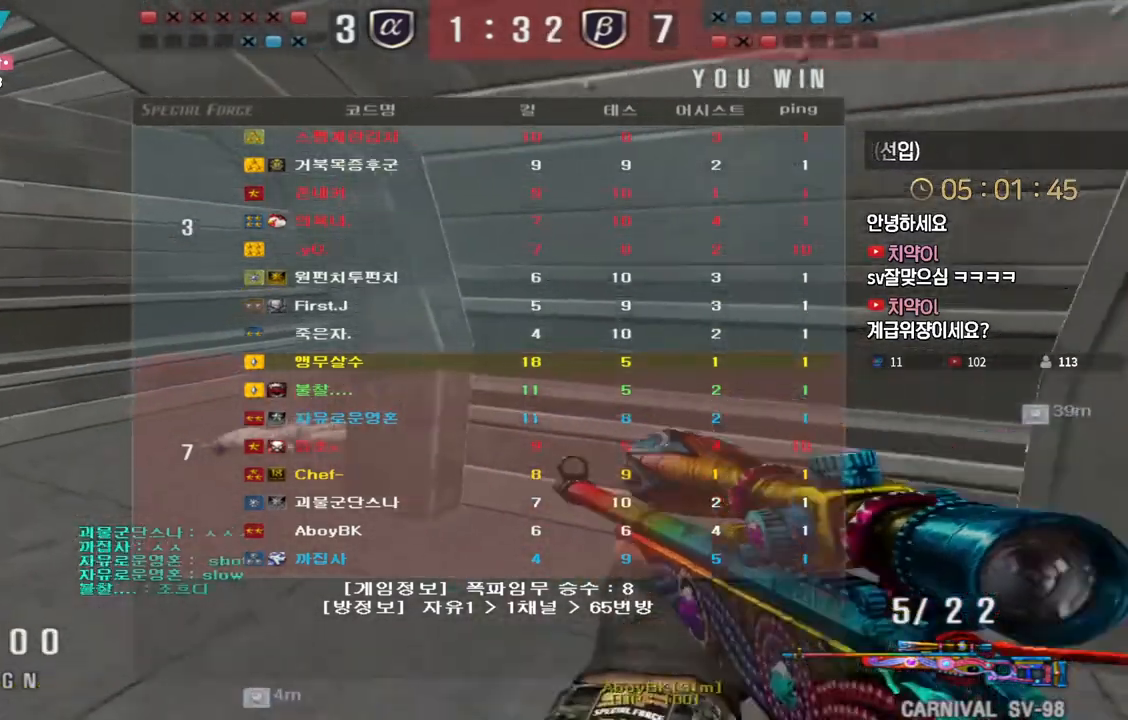
{"keys": ["a", "w"], "events": [[33, "a", "up"], [83, "a", "down"]]}
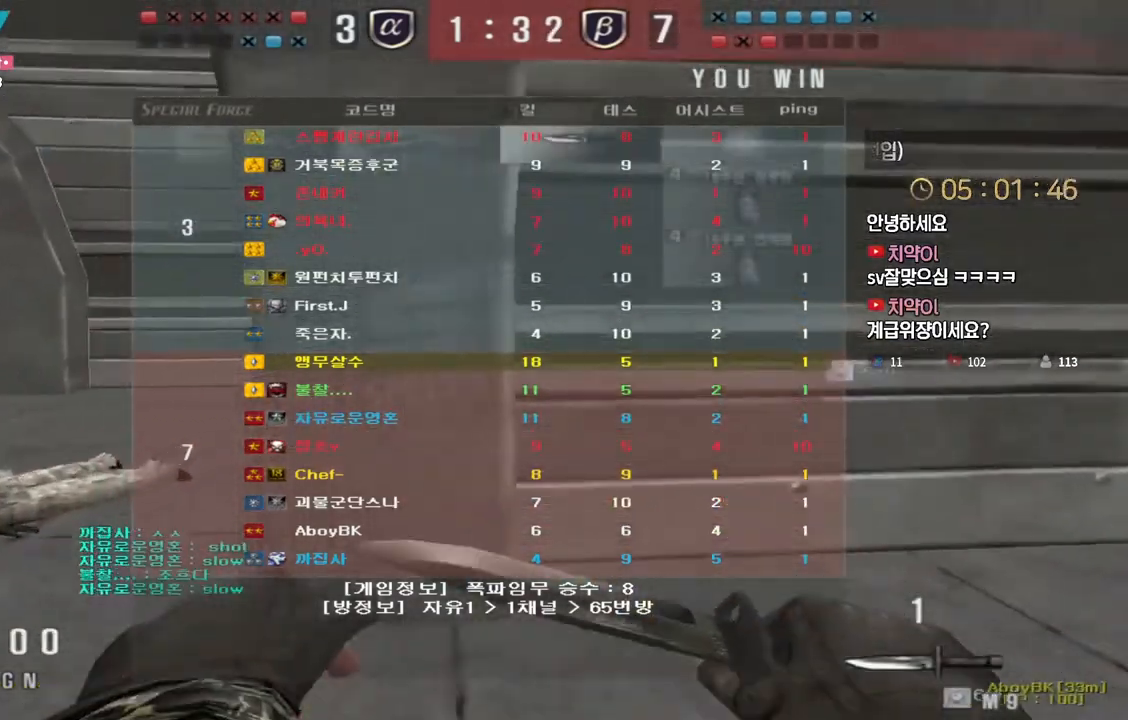
{"keys": ["w"], "events": [[450, "a", "up"]]}
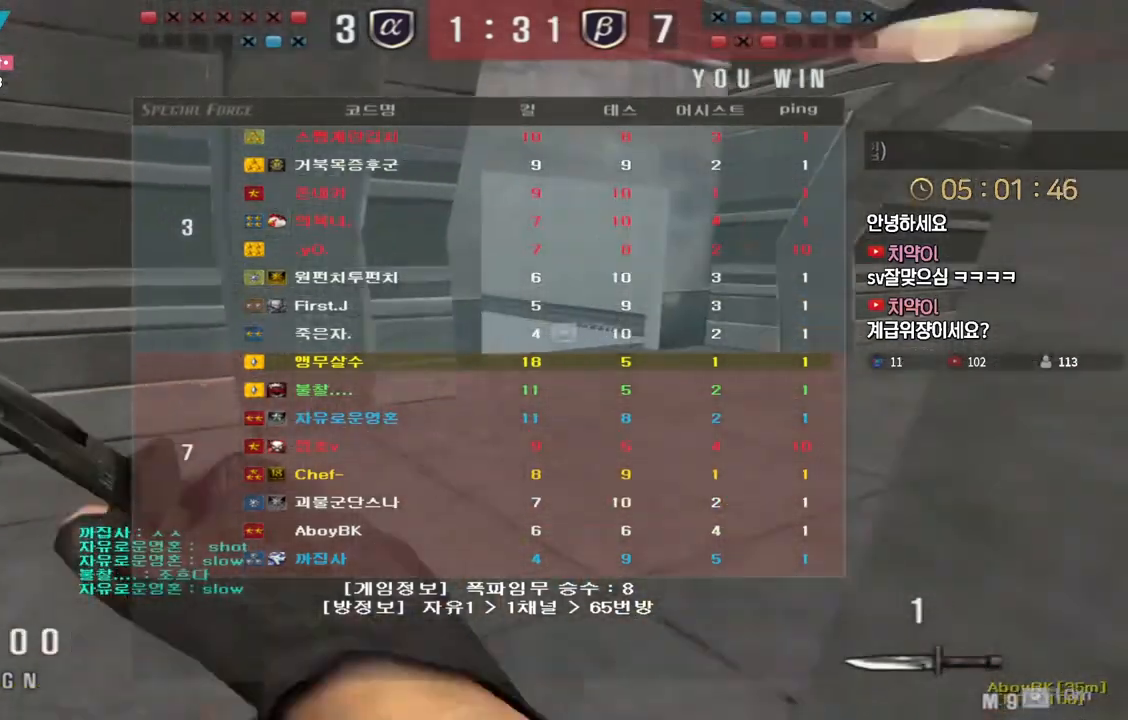
{"keys": ["d", "w"], "events": [[17, "d", "down"]]}